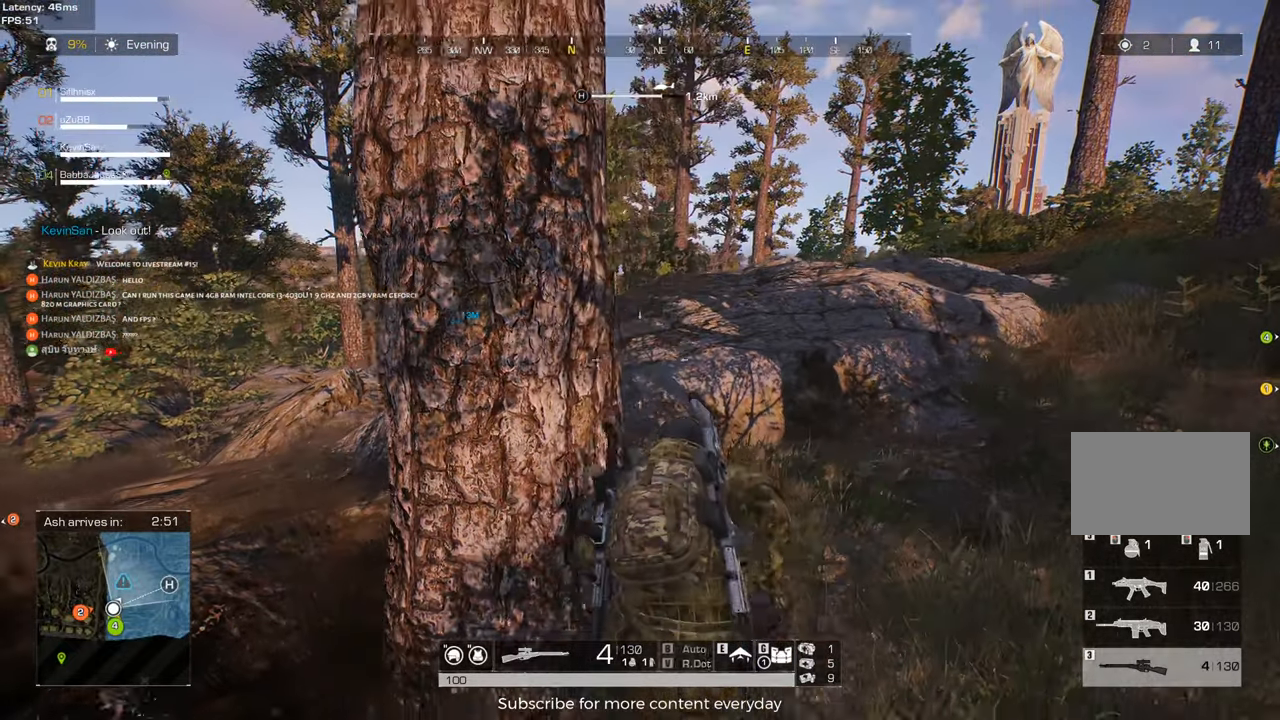
Gameplay with keyboard and mouse; each line is a JSON object with the keys and mouse buttons held at the frame after it. "events" lists presses ("down") and releases ("up") of "1", "2", "3", "4", "5", "a", "alt", "c", "caps_lock", "ctrl", "d", "e", "f", "g", "q", "r", "s", "shift", "space", "t", "tab", "v", "w", "x", "z", "mouse_left", "mouse_wheel" and "mouse_right" between this image and that frame as [ms after this image, input, new state], when the widget could be followed in between. "mouse_left", "mouse_wheel", "mouse_right" = the "left", "wheel", "right" buttons of the "mouse" list. No other keys are recorded. "wheel" means that the mouse wheel is clicked or scrolled. Not read: mouse_move.
{"keys": ["d", "shift", "w"], "mouse": [], "events": [[167, "mouse_wheel", "down"], [350, "mouse_wheel", "up"], [350, "shift", "down"]]}
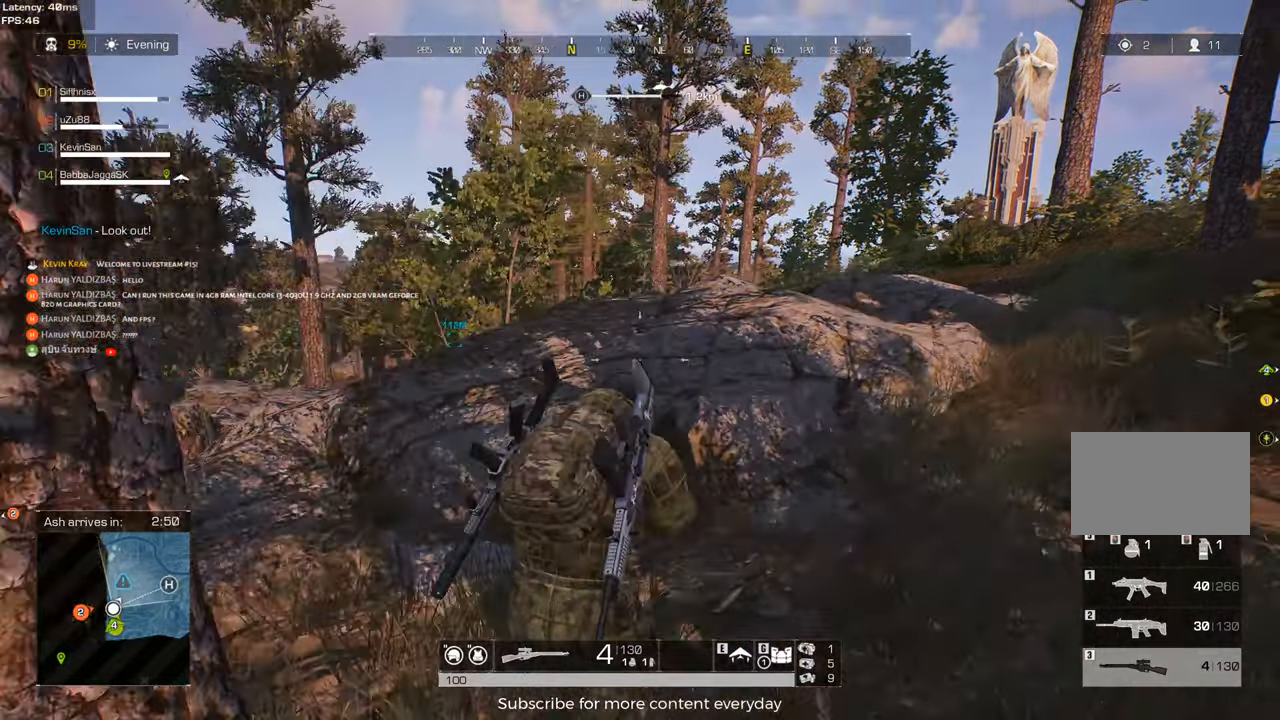
{"keys": ["d", "shift", "w"], "mouse": [], "events": []}
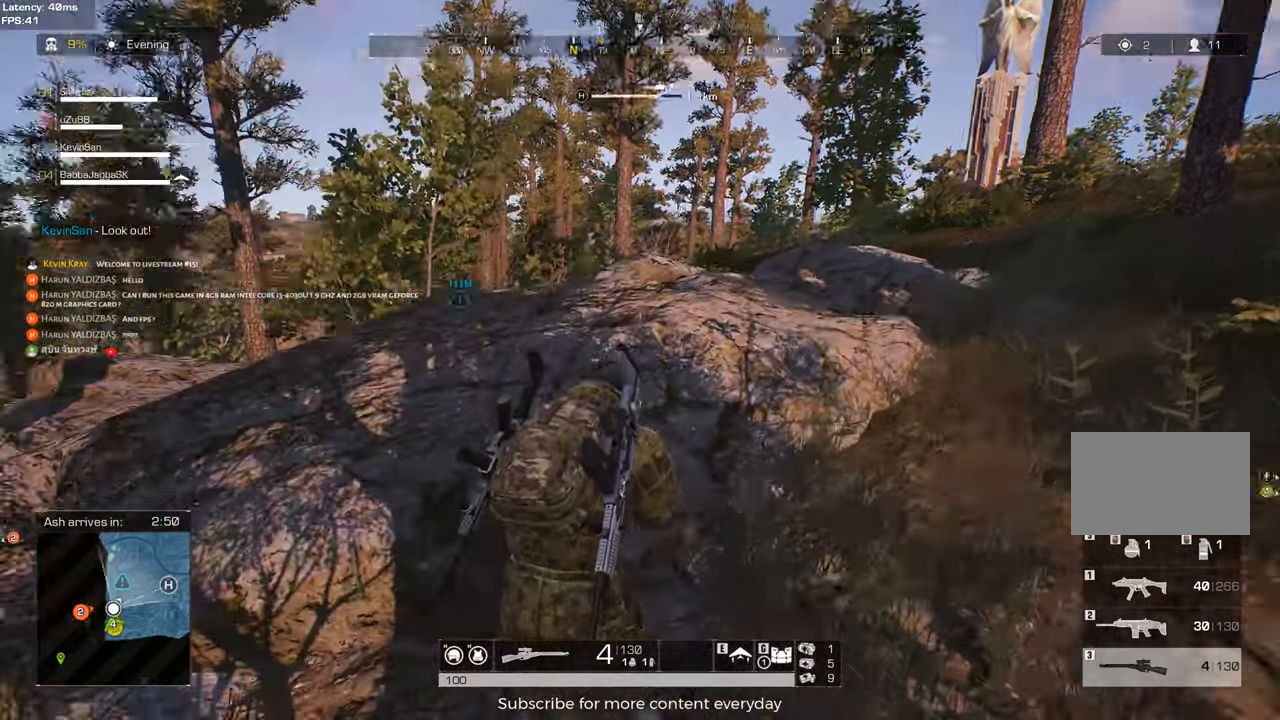
{"keys": ["d", "shift", "w"], "mouse": [], "events": []}
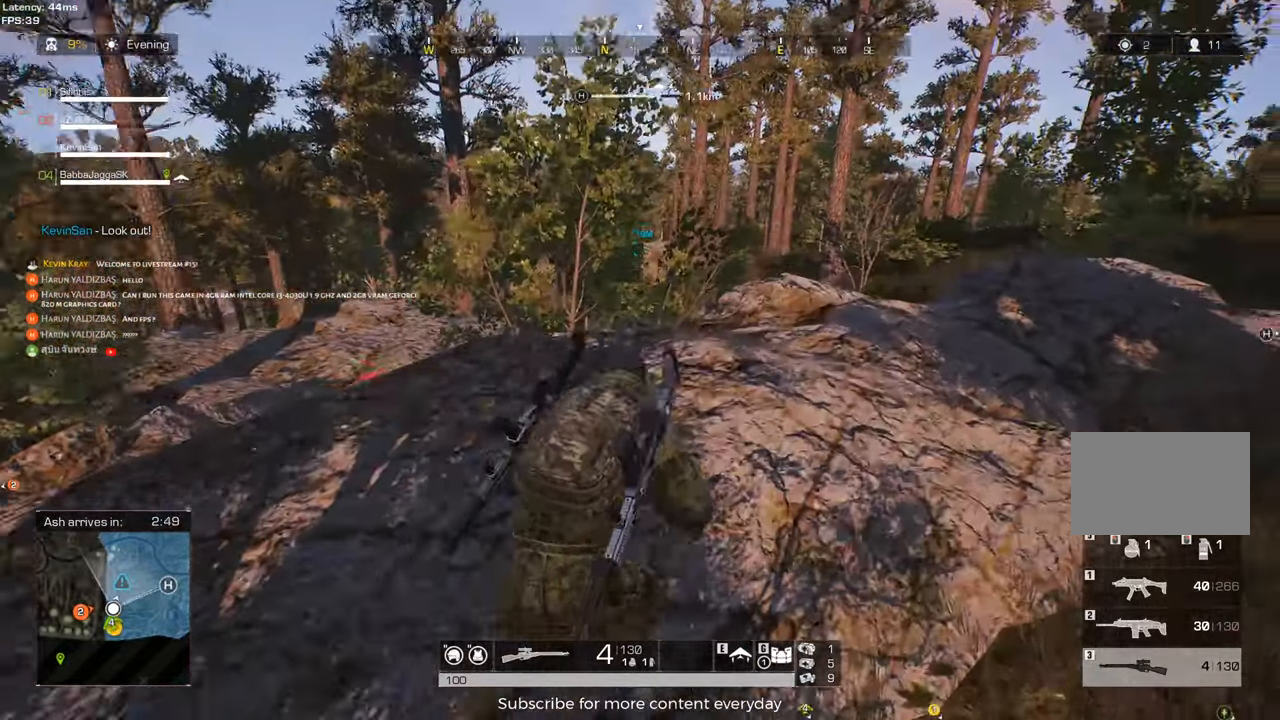
{"keys": ["d"], "mouse": [], "events": [[17, "shift", "up"], [17, "w", "up"]]}
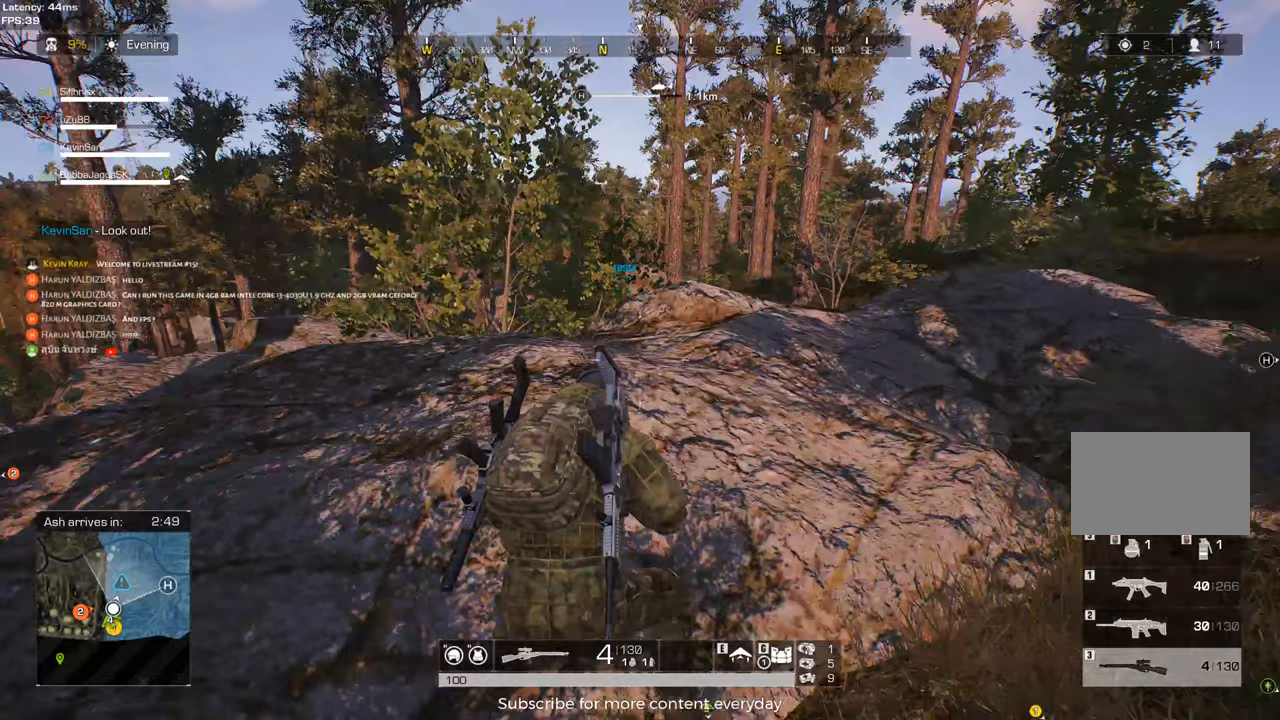
{"keys": ["d"], "mouse": [], "events": [[83, "c", "down"], [267, "c", "up"], [317, "mouse_right", "down"], [367, "mouse_right", "up"]]}
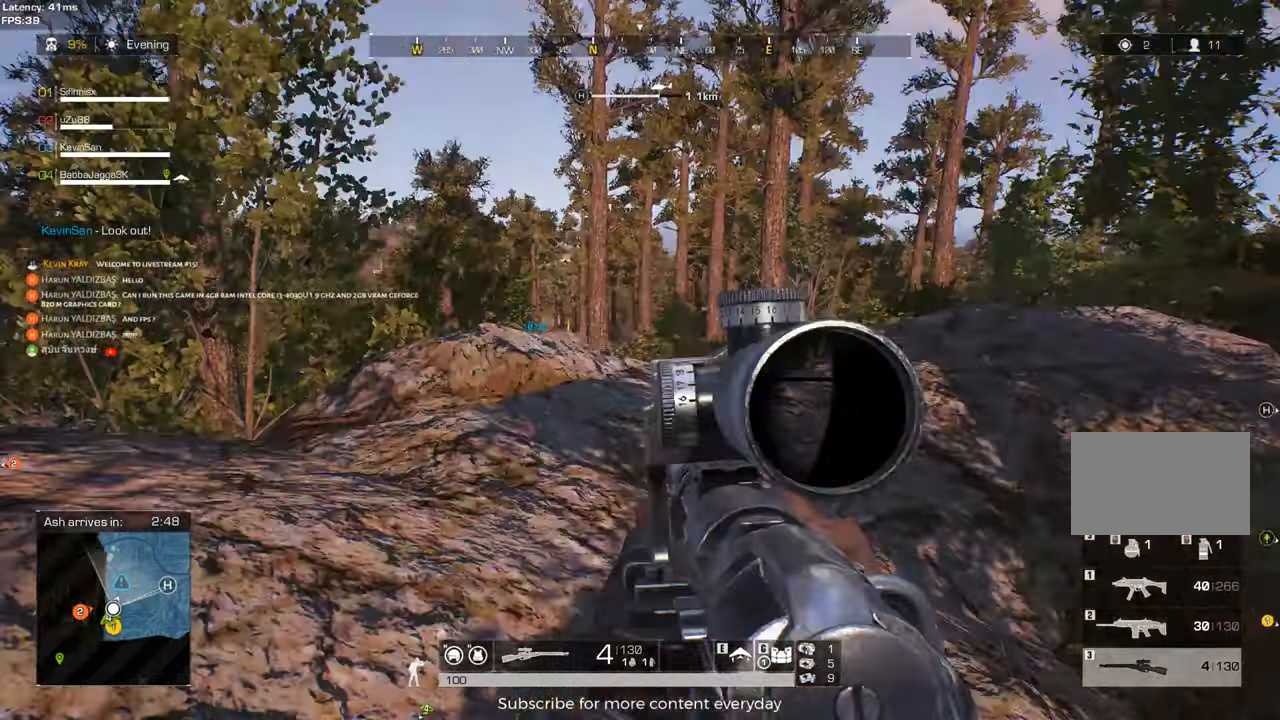
{"keys": ["a"], "mouse": [], "events": [[283, "a", "down"], [333, "d", "up"]]}
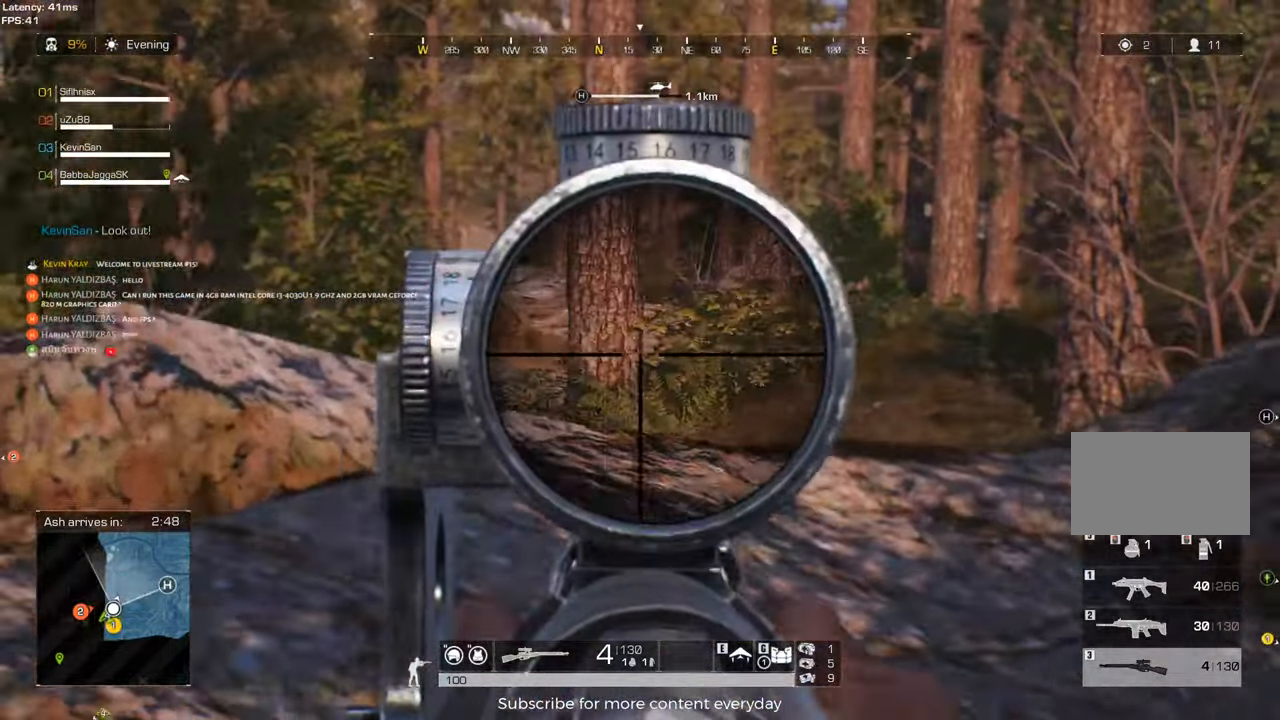
{"keys": ["a"], "mouse": [], "events": [[17, "a", "up"], [67, "d", "down"], [300, "d", "up"], [400, "a", "down"]]}
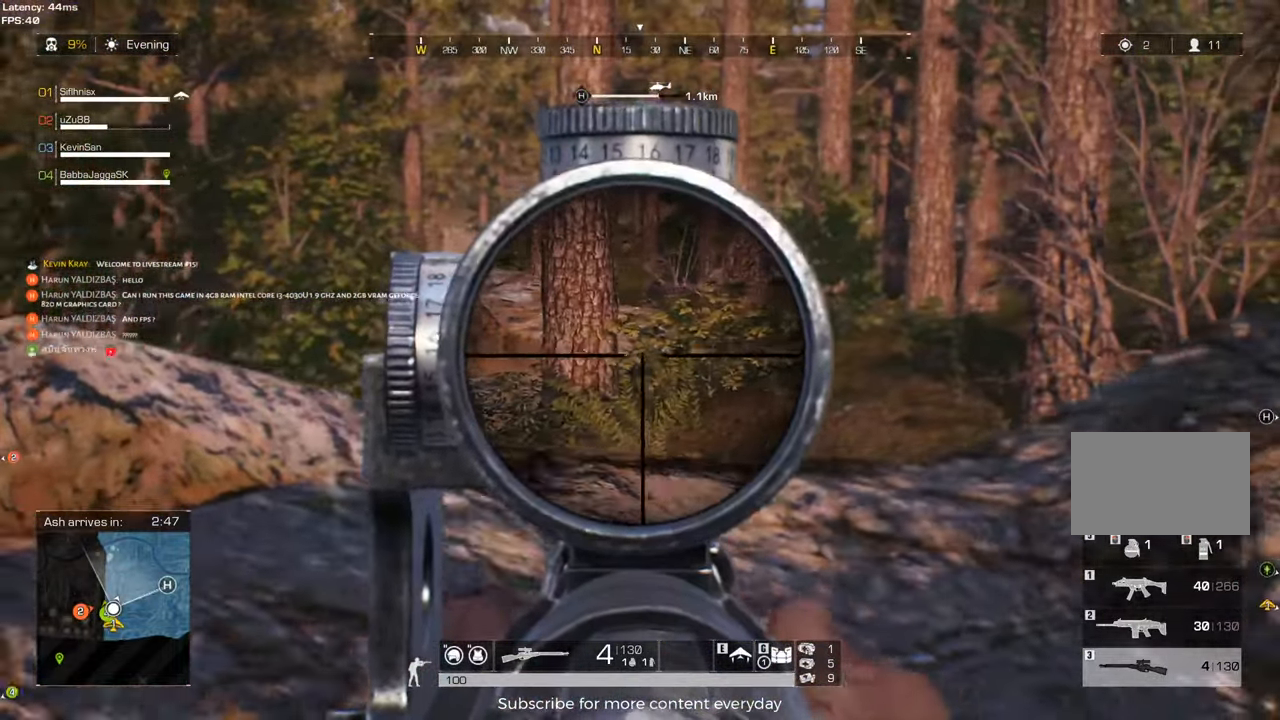
{"keys": ["a"], "mouse": [], "events": [[33, "a", "up"], [500, "a", "down"]]}
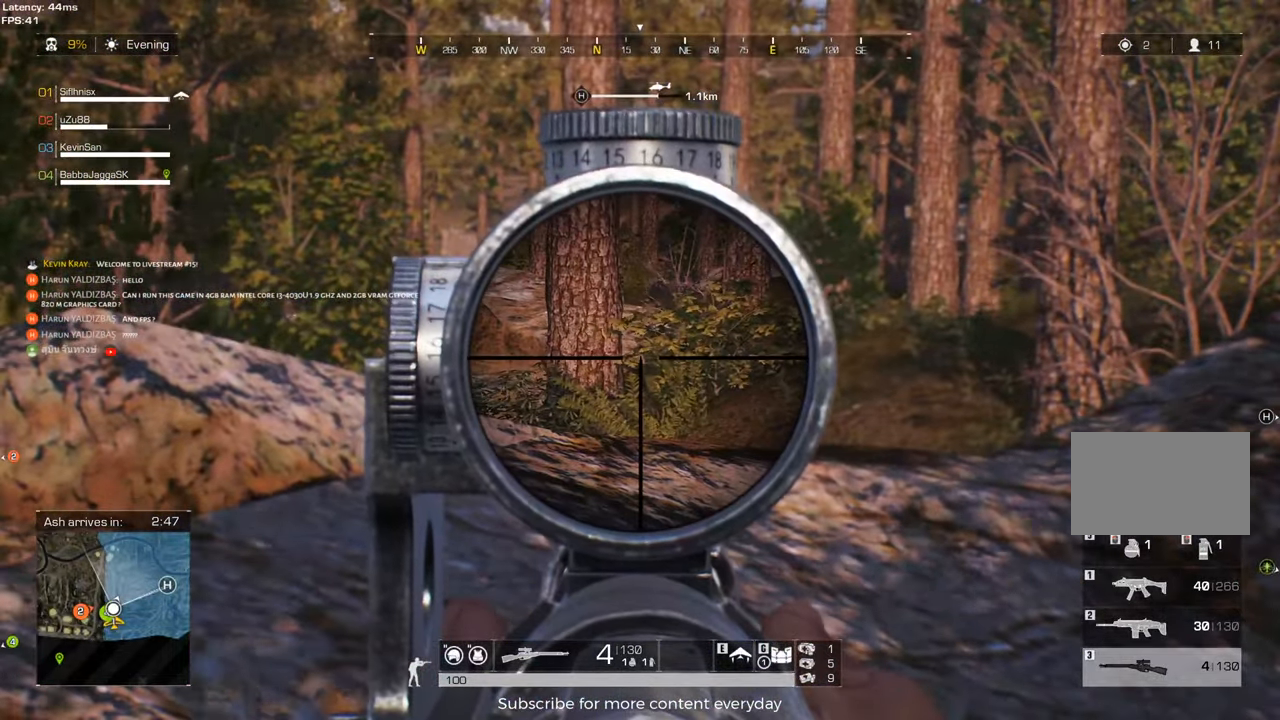
{"keys": ["d"], "mouse": [], "events": [[100, "a", "up"], [417, "d", "down"]]}
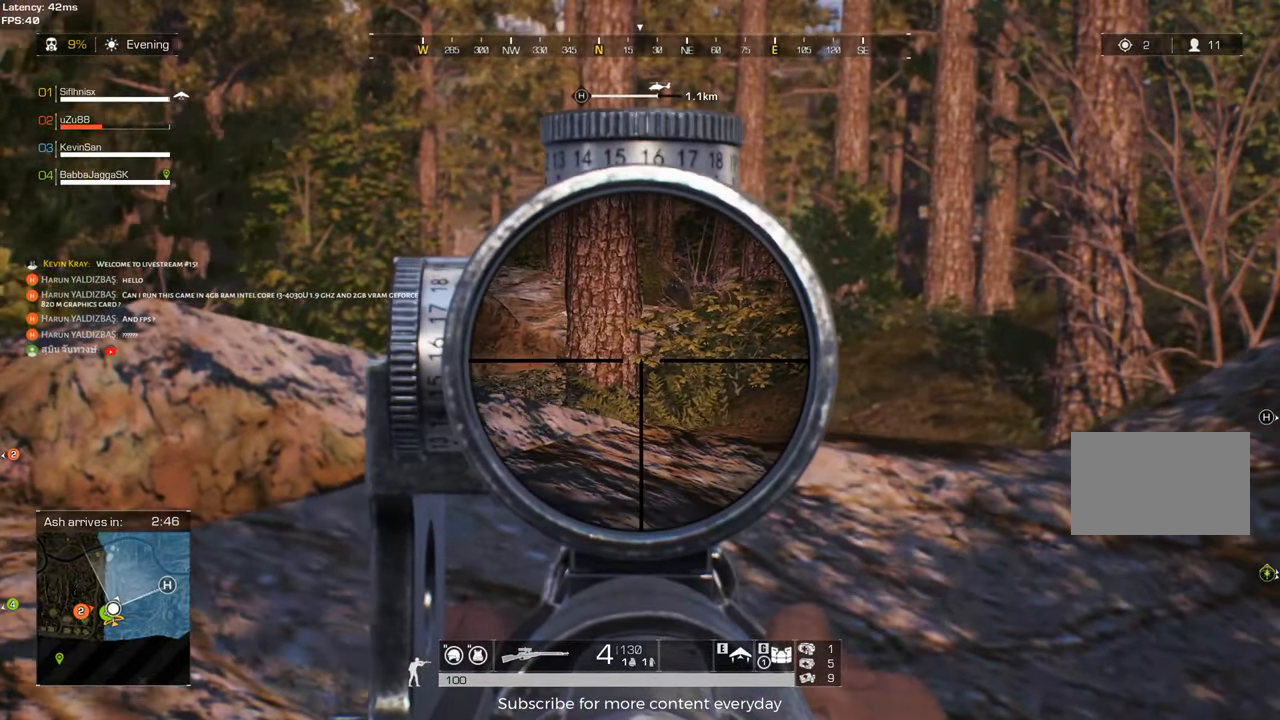
{"keys": ["a"], "mouse": [], "events": [[150, "d", "up"], [400, "mouse_right", "down"], [483, "a", "down"], [483, "mouse_right", "up"]]}
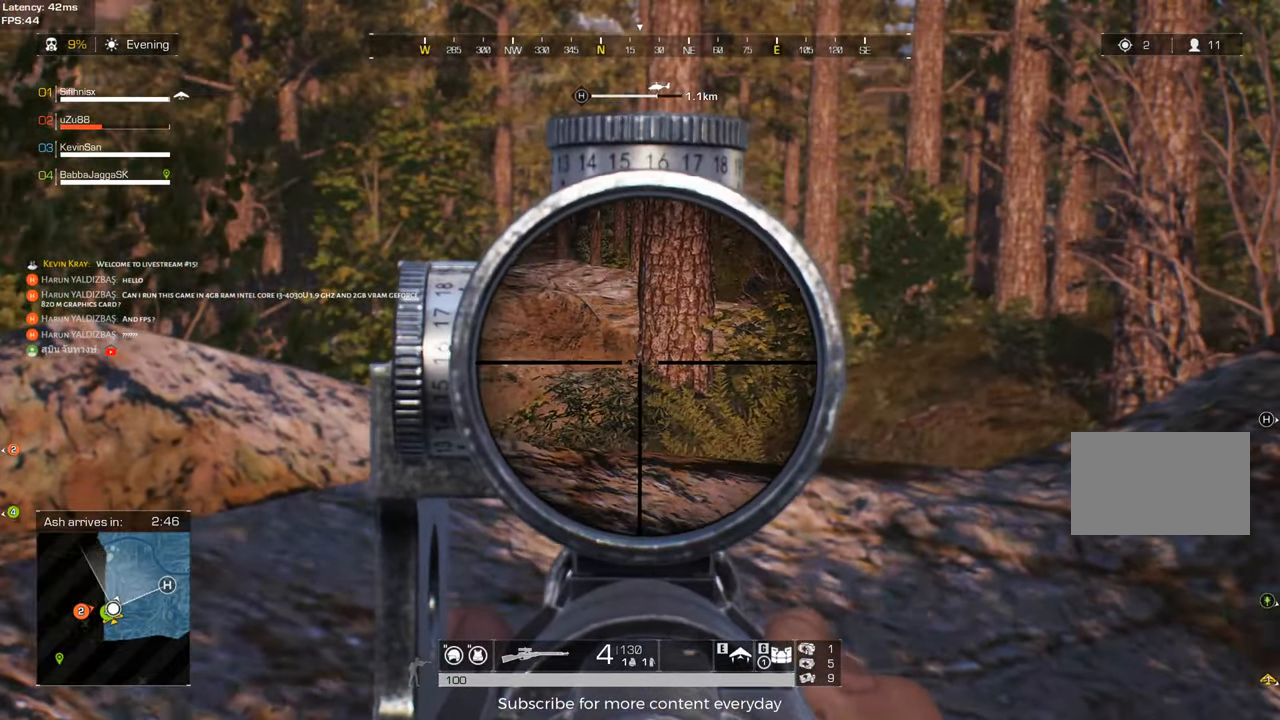
{"keys": ["a", "shift", "w"], "mouse": [], "events": [[33, "w", "down"], [83, "shift", "down"]]}
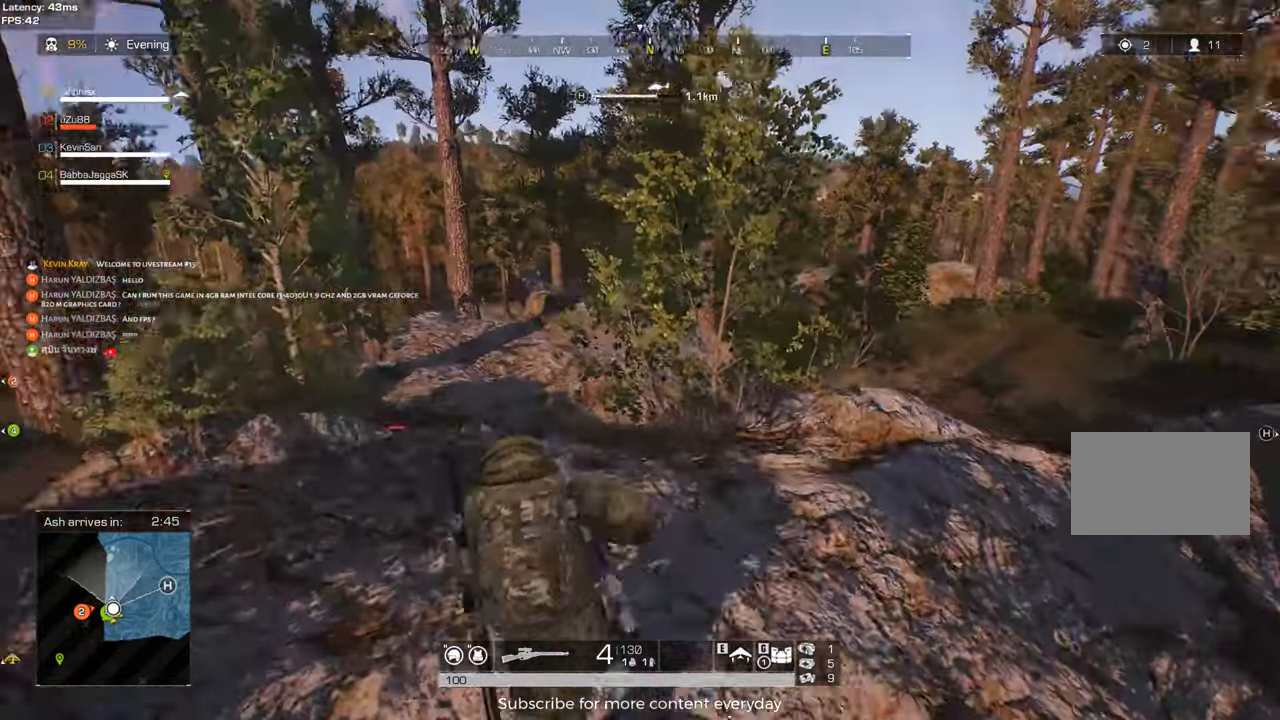
{"keys": ["a", "shift", "w"], "mouse": [], "events": [[100, "a", "up"], [283, "a", "down"]]}
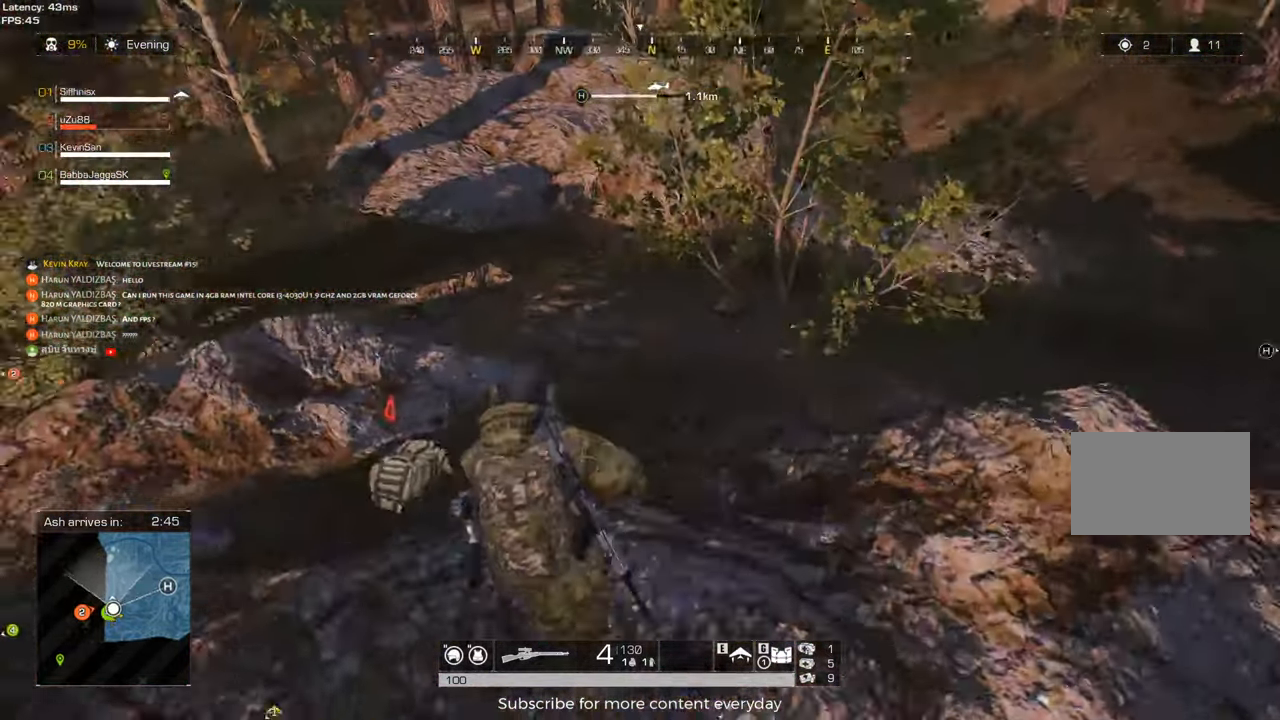
{"keys": [], "mouse": [], "events": [[250, "a", "up"], [250, "shift", "up"], [300, "w", "up"]]}
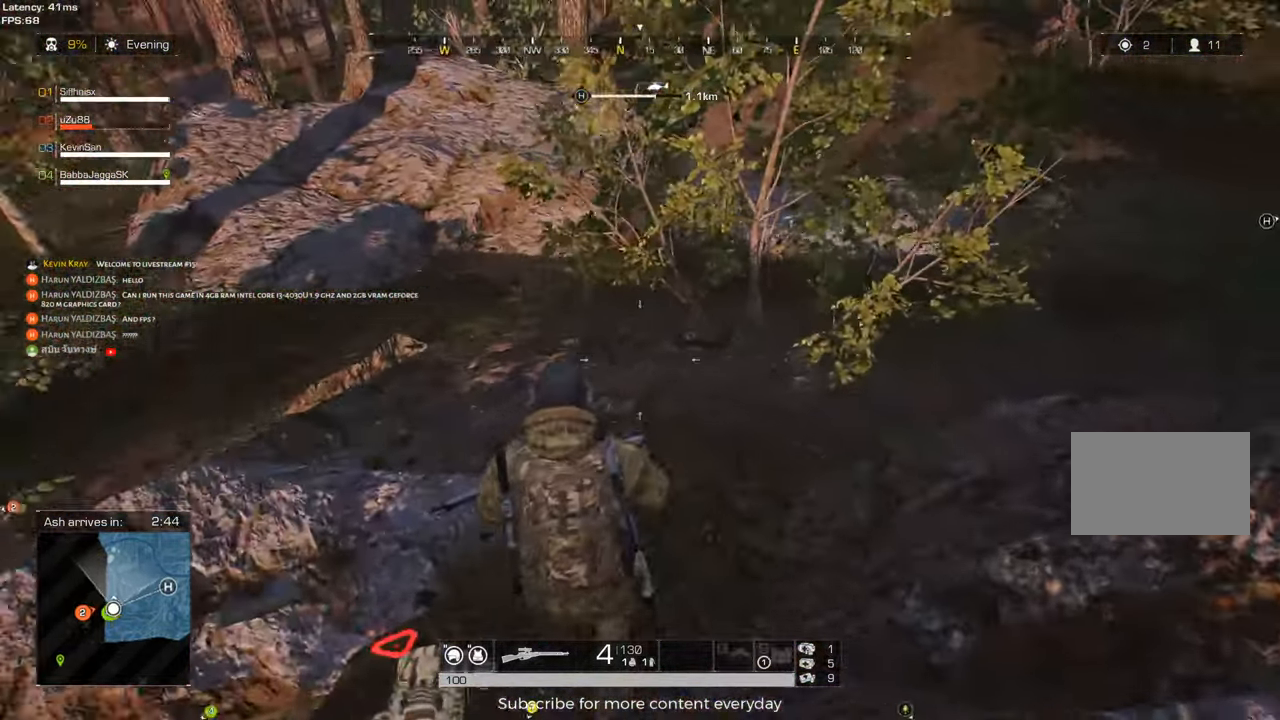
{"keys": ["g", "s"], "mouse": [], "events": [[83, "a", "down"], [217, "a", "up"], [367, "s", "down"], [417, "g", "down"]]}
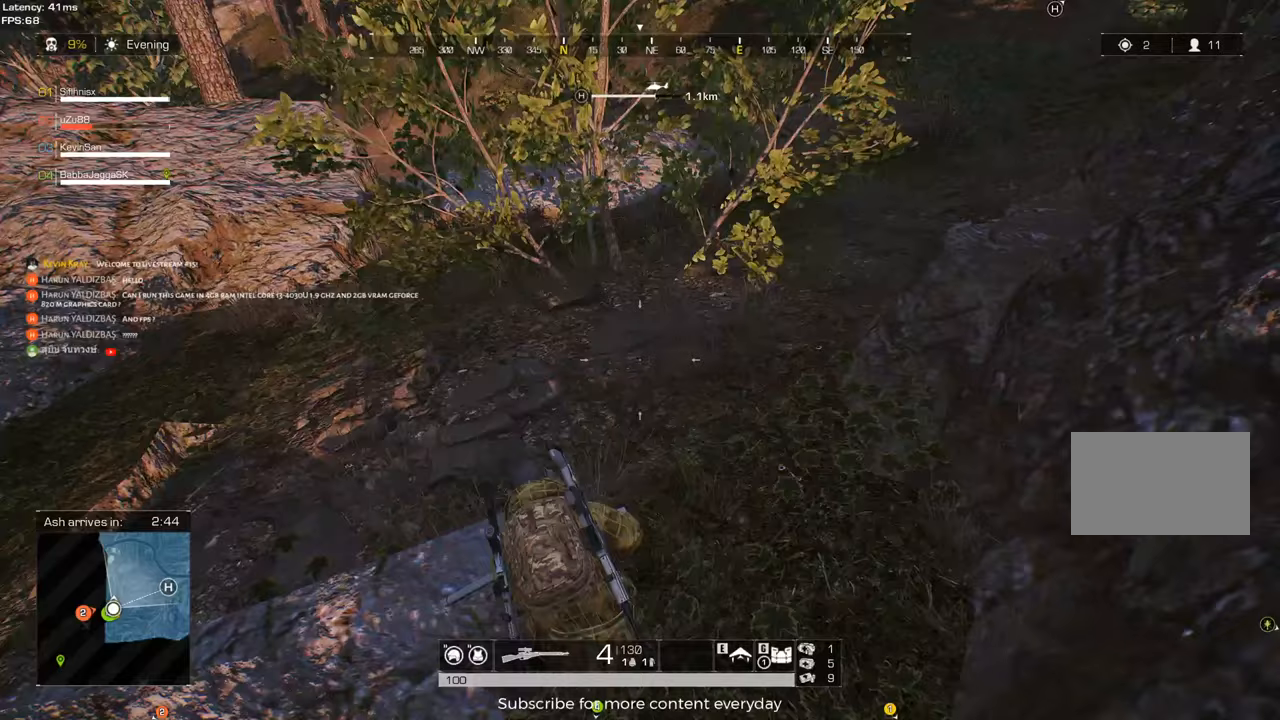
{"keys": [], "mouse": [], "events": [[50, "g", "up"], [233, "g", "down"], [333, "g", "up"], [467, "s", "up"]]}
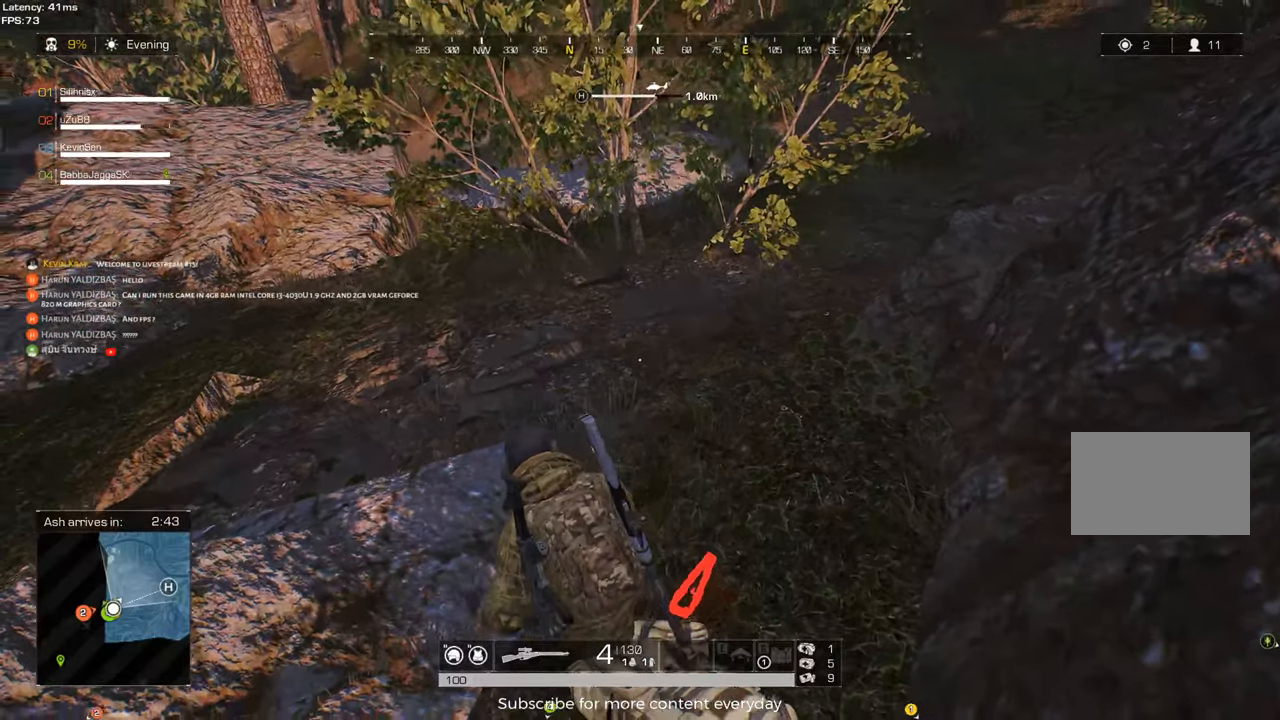
{"keys": [], "mouse": [], "events": [[117, "tab", "down"], [300, "tab", "up"]]}
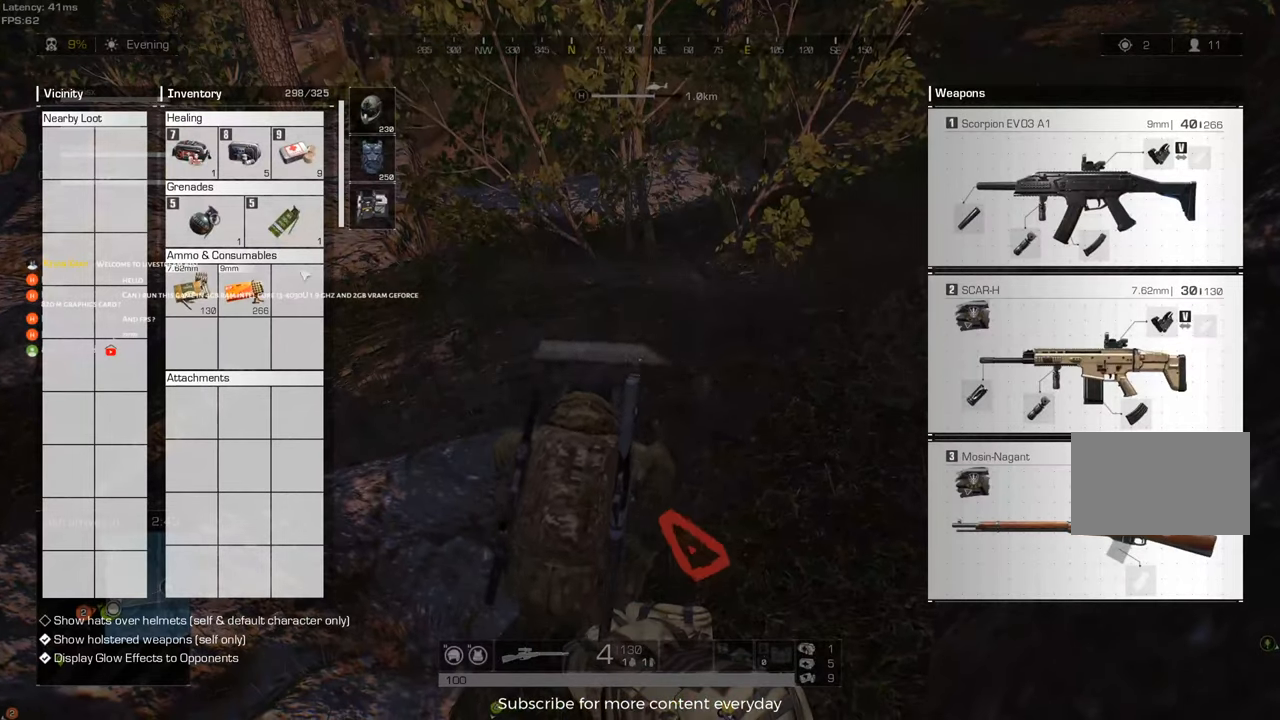
{"keys": [], "mouse": [], "events": []}
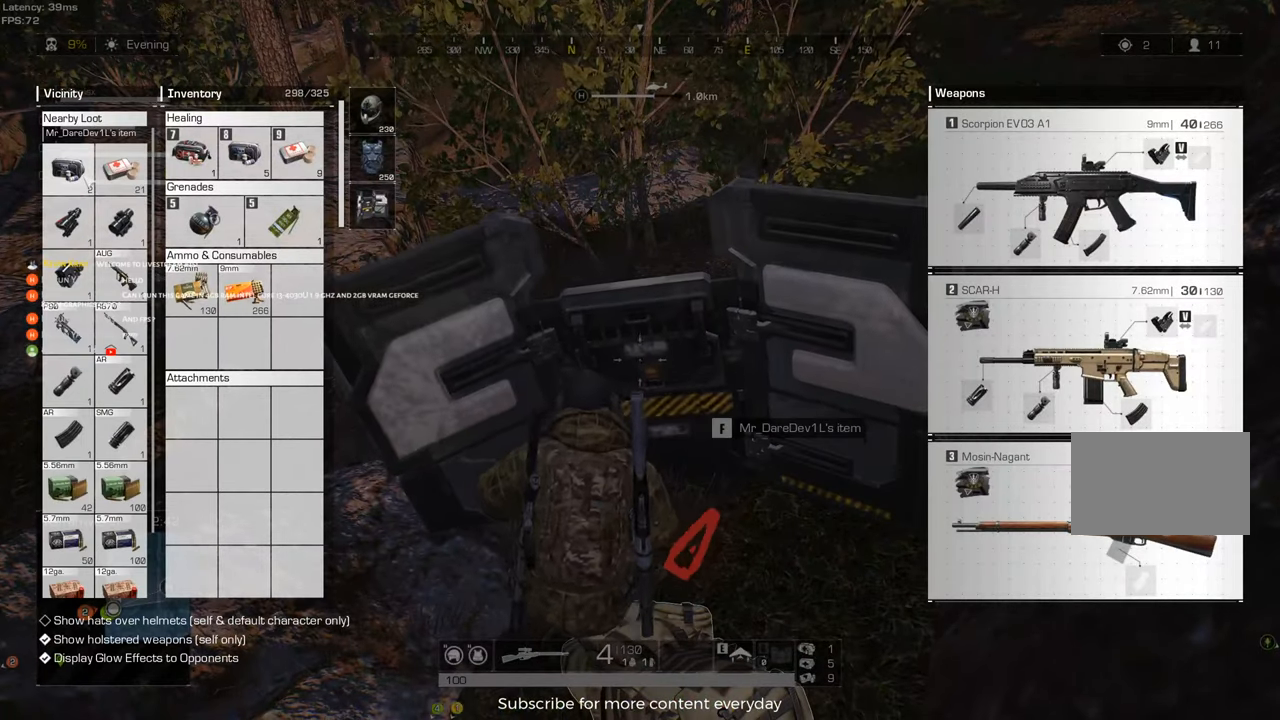
{"keys": [], "mouse": [], "events": []}
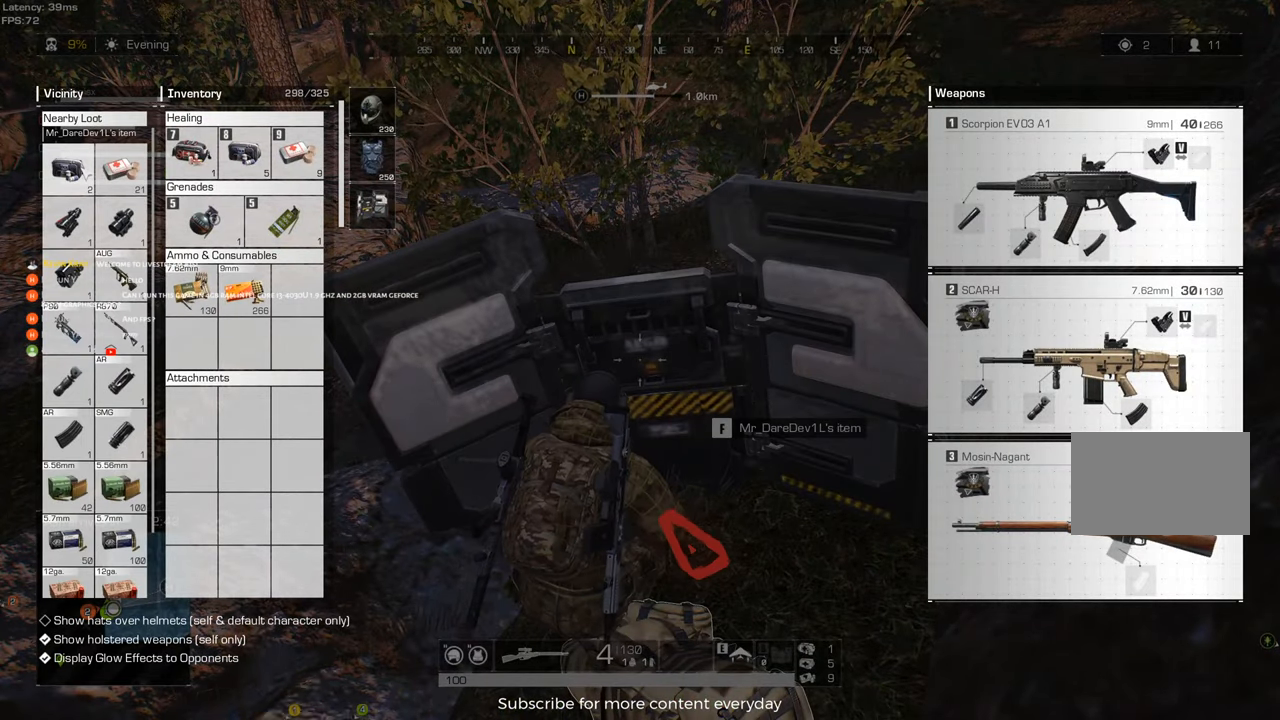
{"keys": [], "mouse": [], "events": [[17, "mouse_right", "down"], [117, "mouse_right", "up"]]}
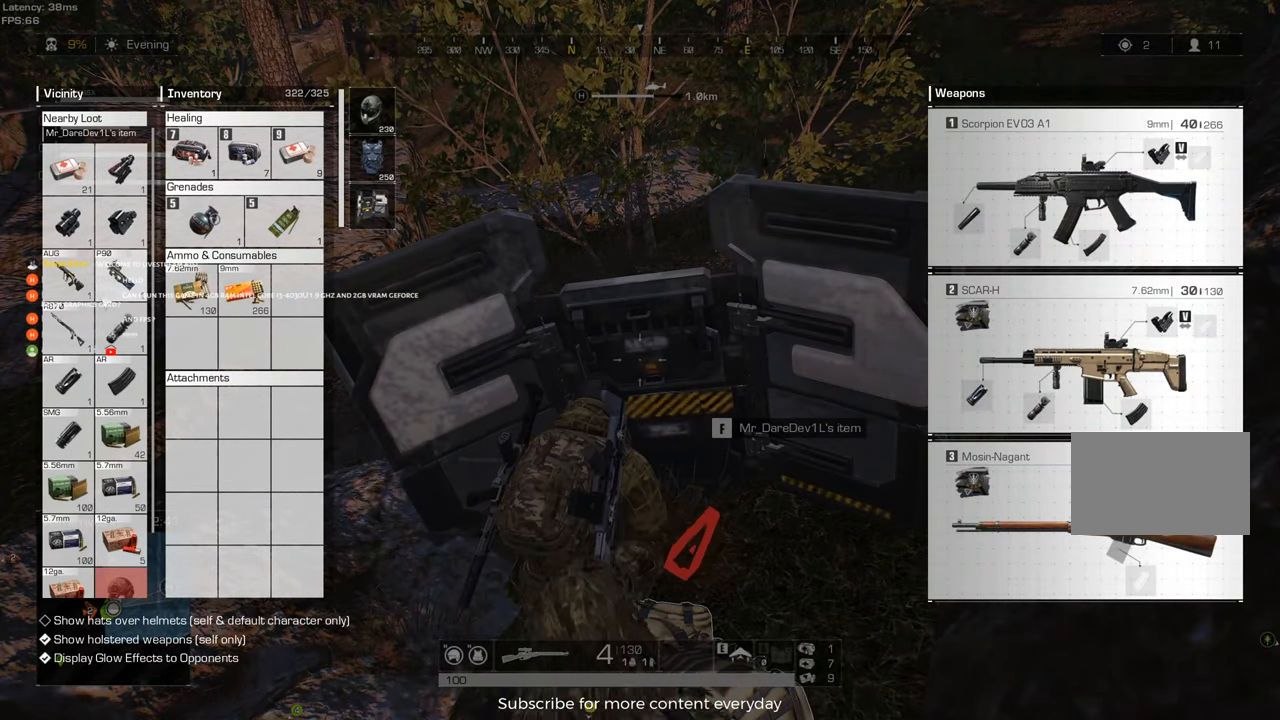
{"keys": [], "mouse": ["left"], "events": [[167, "mouse_left", "down"]]}
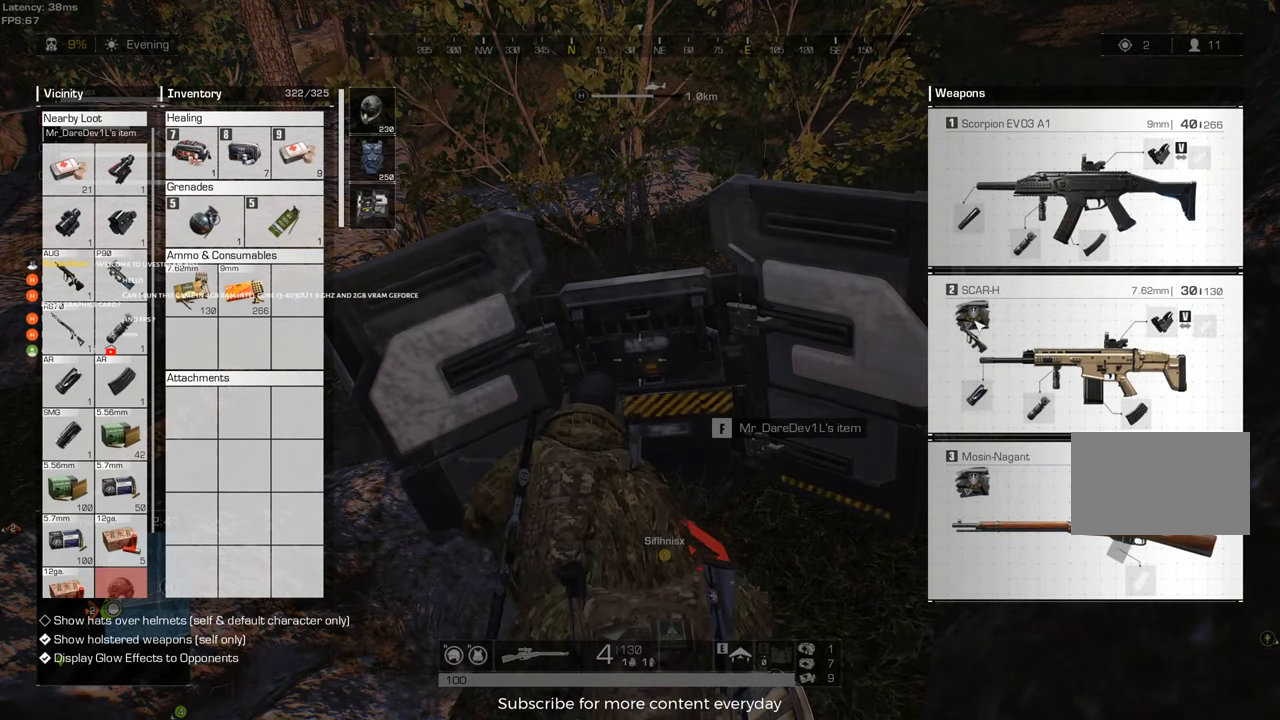
{"keys": [], "mouse": [], "events": [[133, "mouse_left", "up"]]}
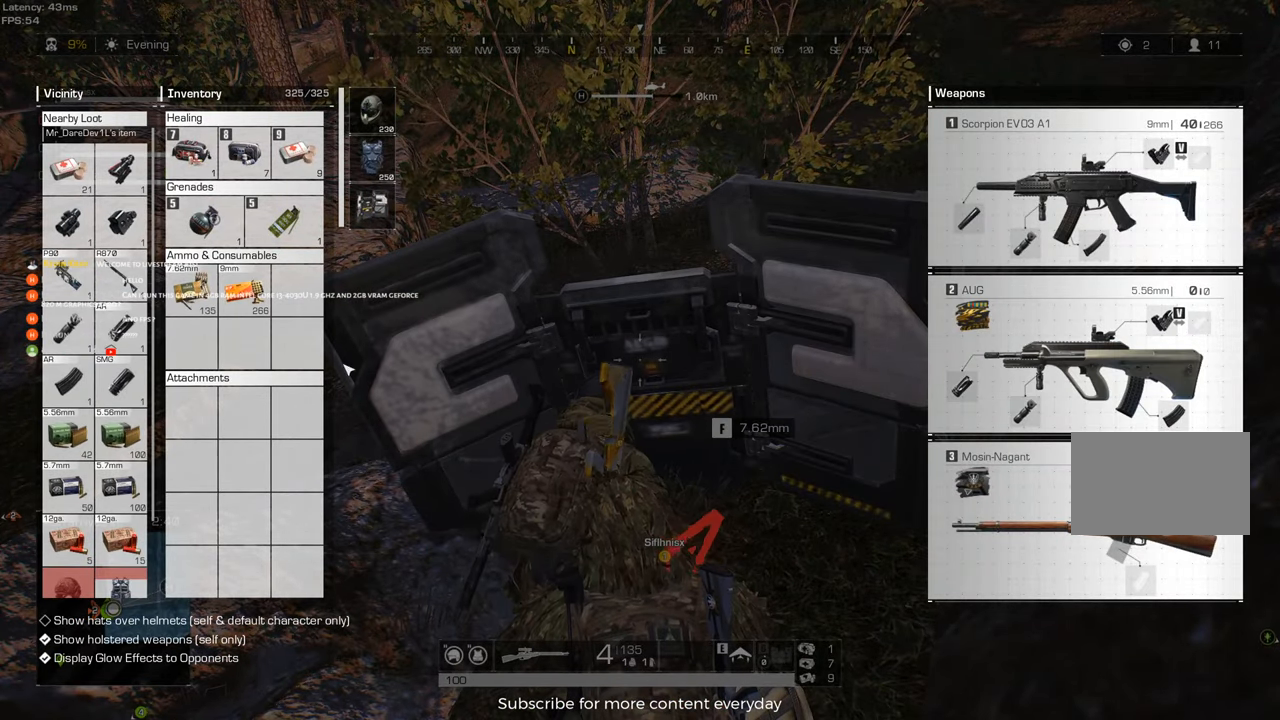
{"keys": [], "mouse": [], "events": []}
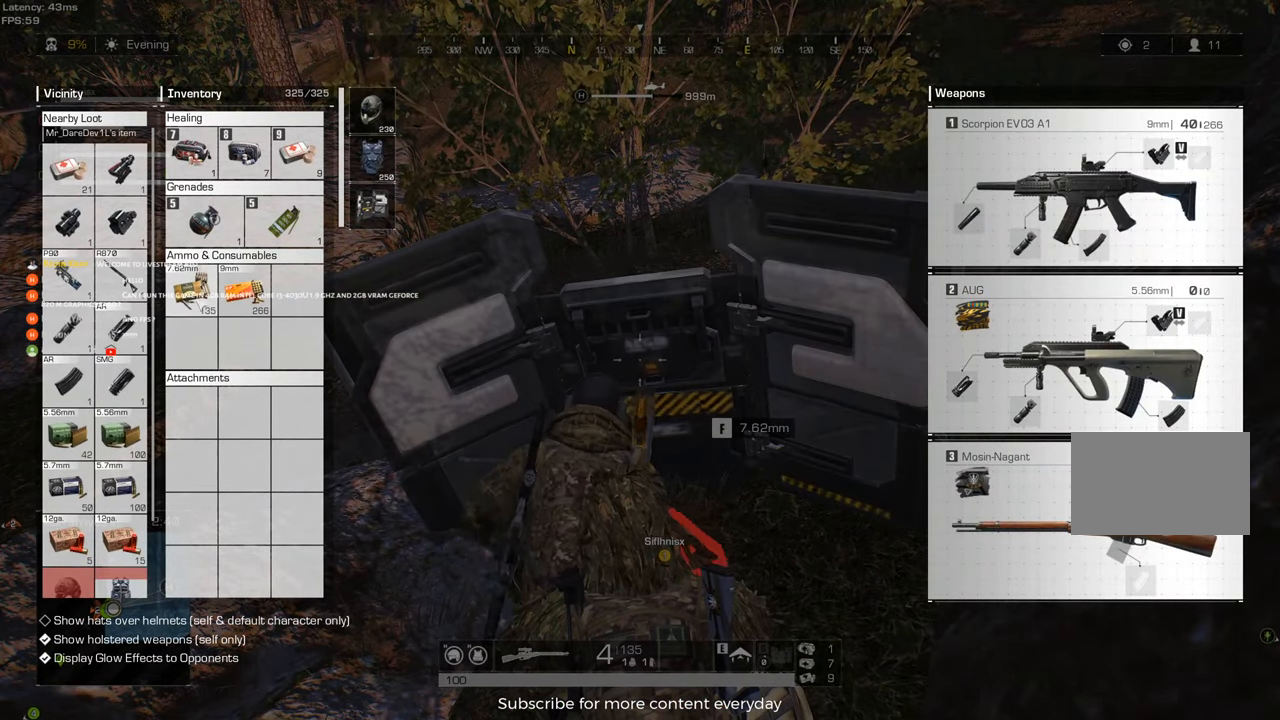
{"keys": [], "mouse": [], "events": [[117, "mouse_left", "down"], [217, "mouse_left", "up"]]}
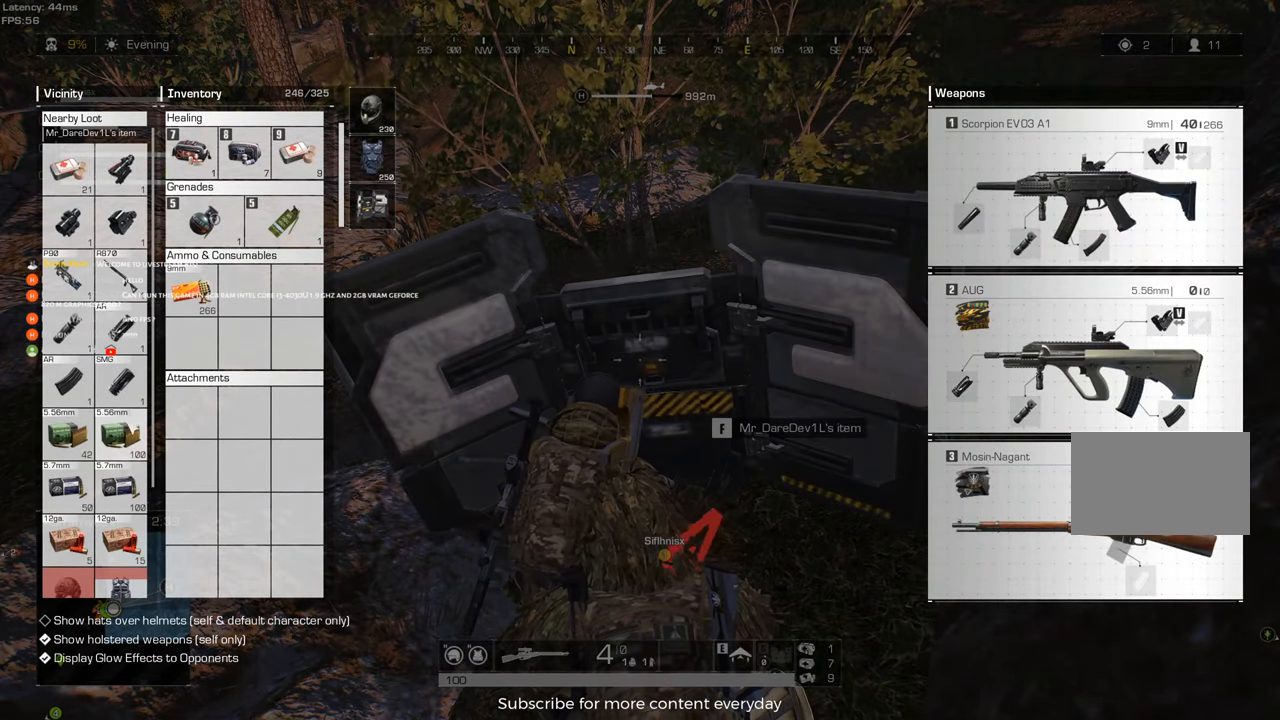
{"keys": [], "mouse": ["right"], "events": [[100, "mouse_right", "down"], [233, "mouse_right", "up"], [417, "mouse_right", "down"]]}
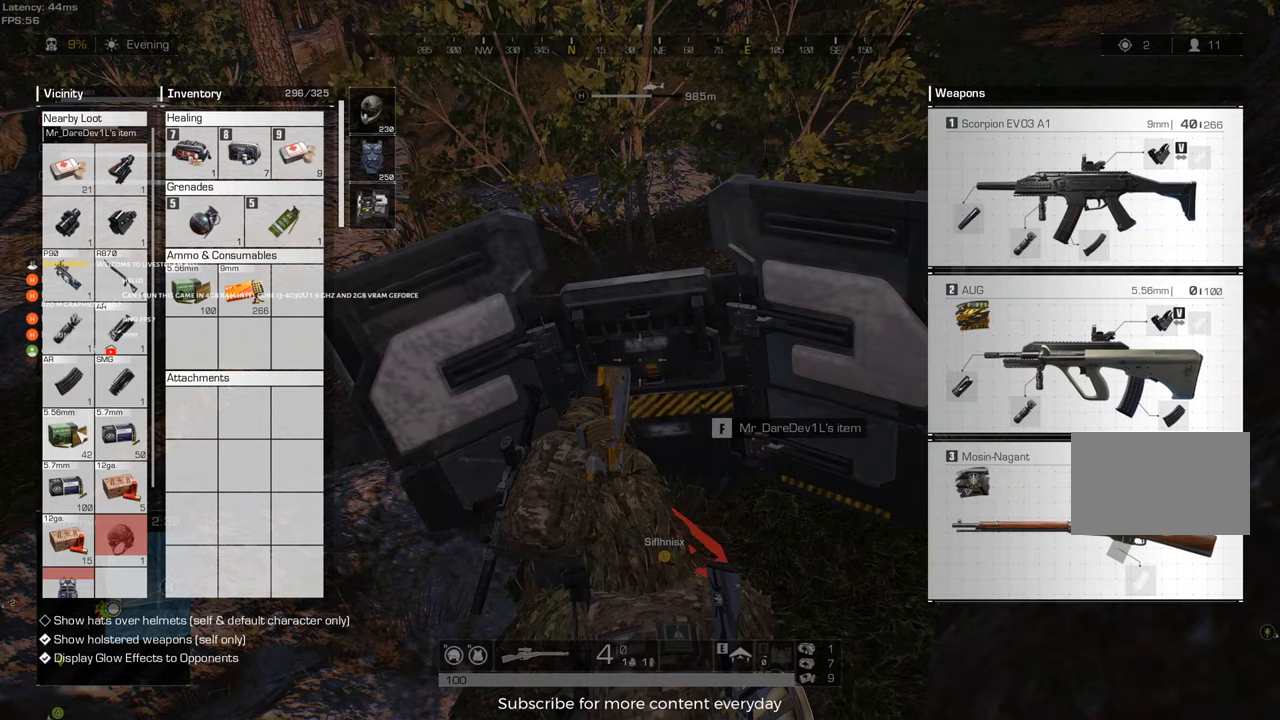
{"keys": ["d"], "mouse": [], "events": [[17, "mouse_right", "up"], [250, "tab", "down"], [350, "tab", "up"], [400, "mouse_wheel", "down"], [467, "mouse_wheel", "up"], [483, "d", "down"]]}
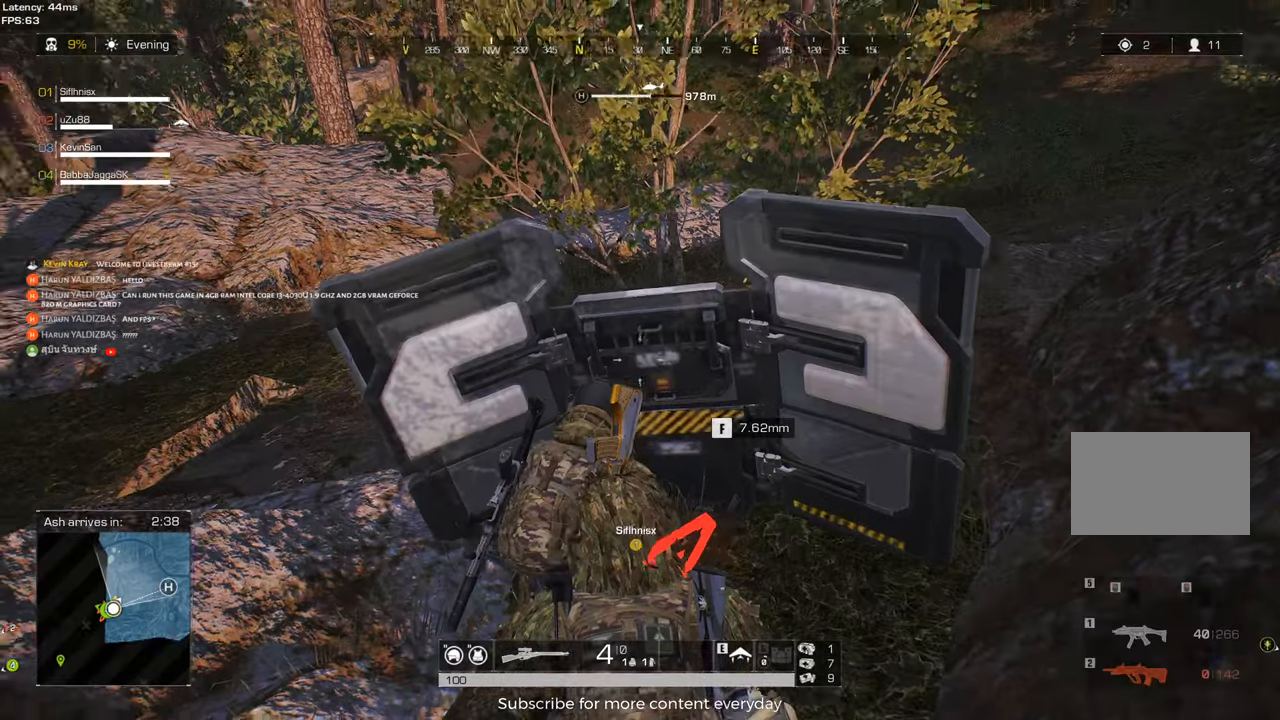
{"keys": [], "mouse": ["wheel"], "events": [[33, "d", "up"], [500, "mouse_wheel", "down"]]}
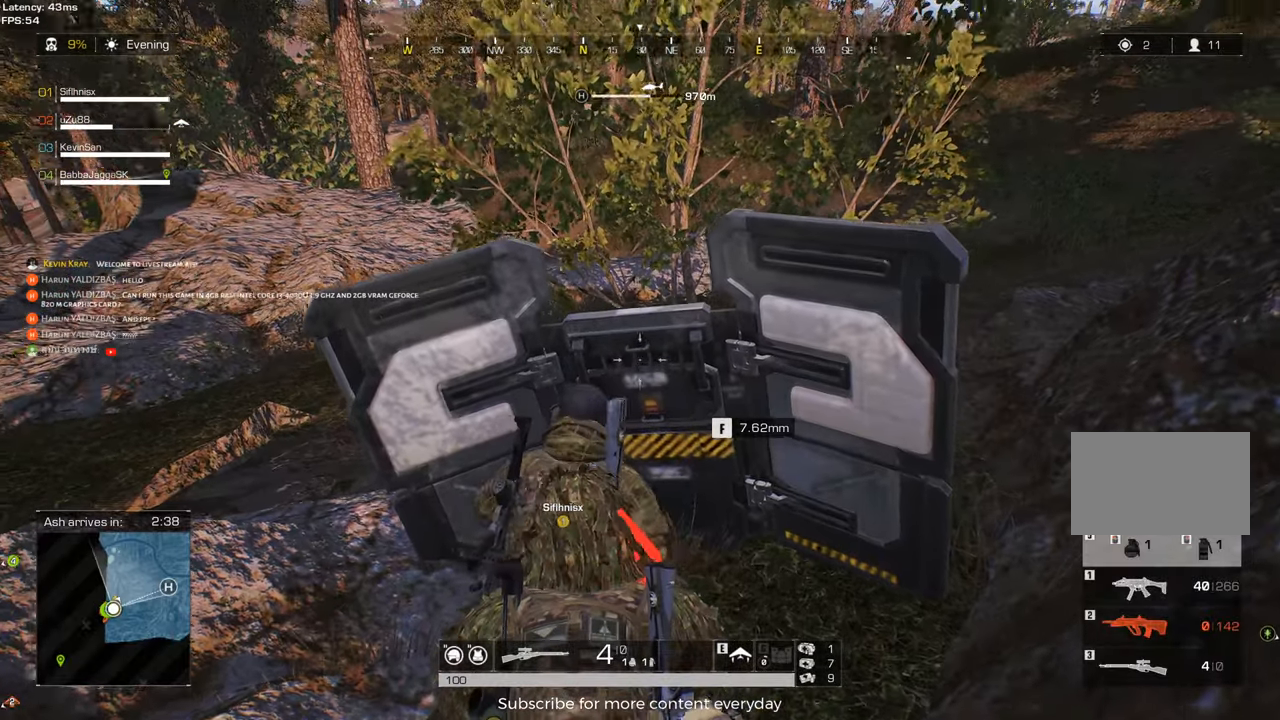
{"keys": ["d"], "mouse": ["wheel"], "events": [[100, "mouse_wheel", "up"], [100, "s", "down"], [183, "s", "up"], [417, "d", "down"], [467, "mouse_wheel", "down"]]}